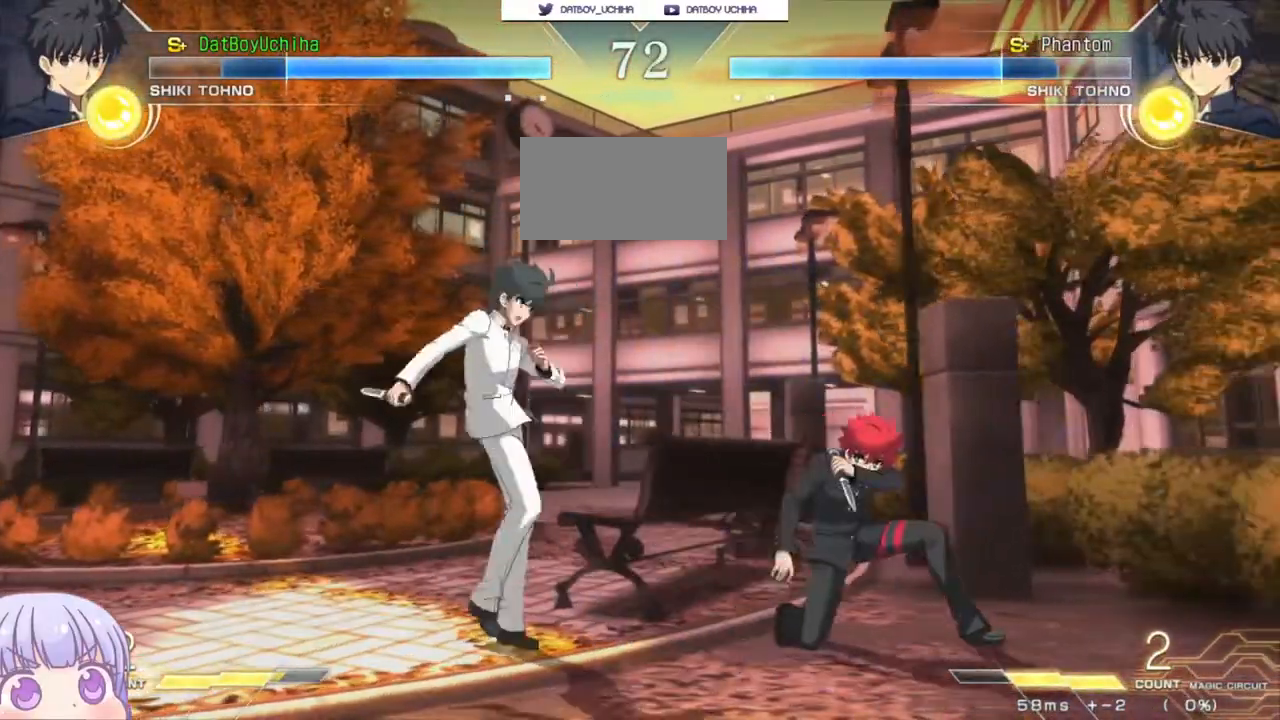
Gameplay with a controller (arcade stick); each line is a JSON object with the inputs held at the frame after it. "events" lists button and stick changes between this image and that frame as [ms after this image, input, new state], when the widget could be followed in between. Not read: L3 R3.
{"buttons": [], "left_stick": "down-right", "events": []}
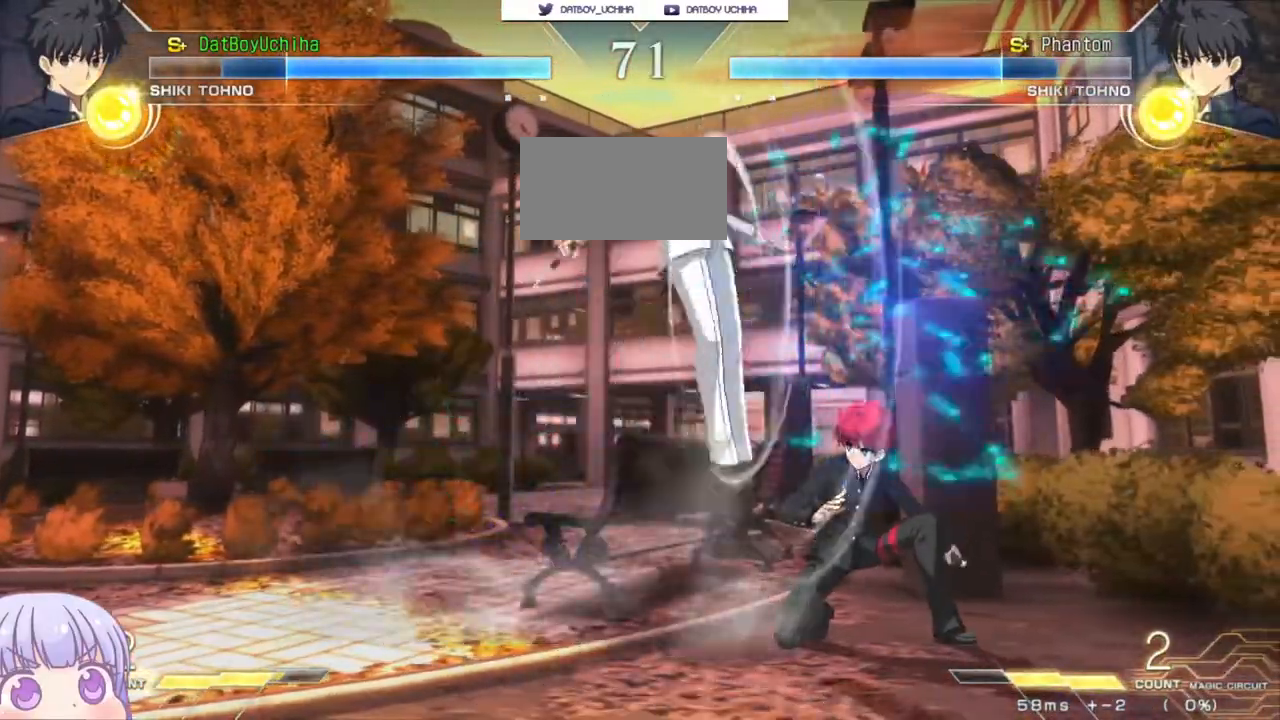
{"buttons": [], "left_stick": "center", "events": [[83, "TRIANGLE", "down"], [83, "left_stick", "center"], [133, "TRIANGLE", "up"], [383, "R1", "down"], [433, "R1", "up"]]}
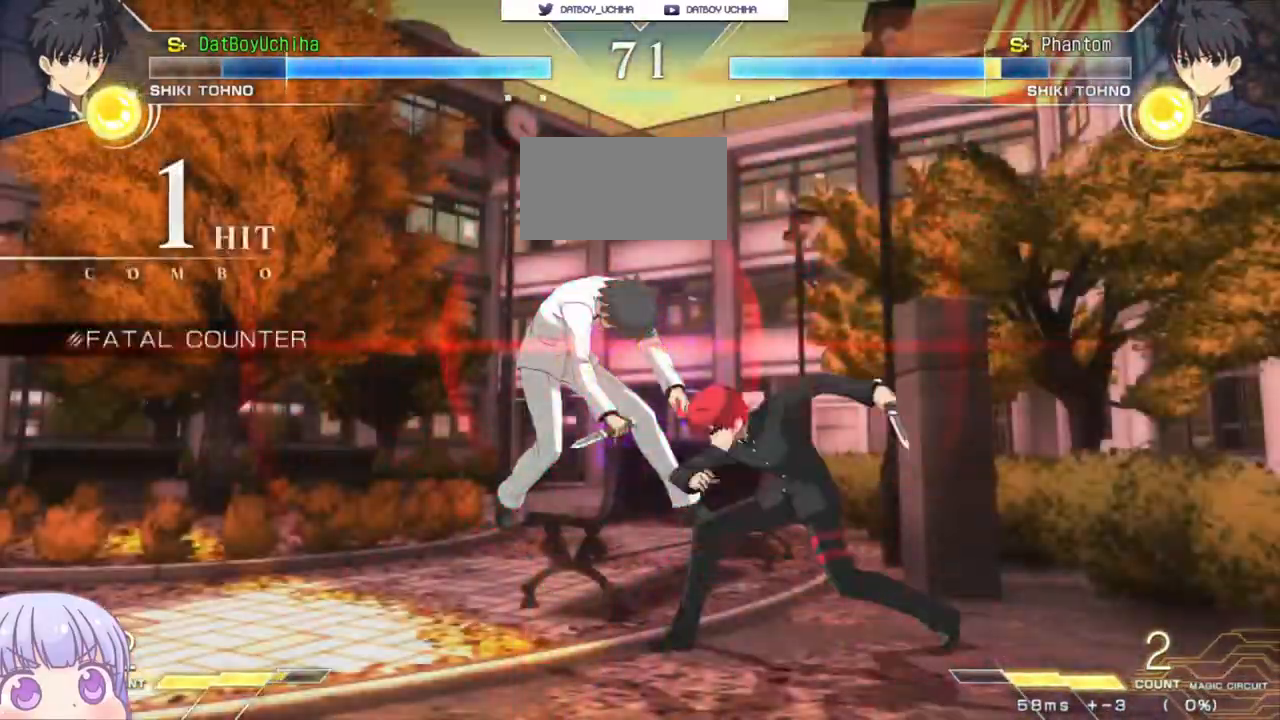
{"buttons": [], "left_stick": "right"}
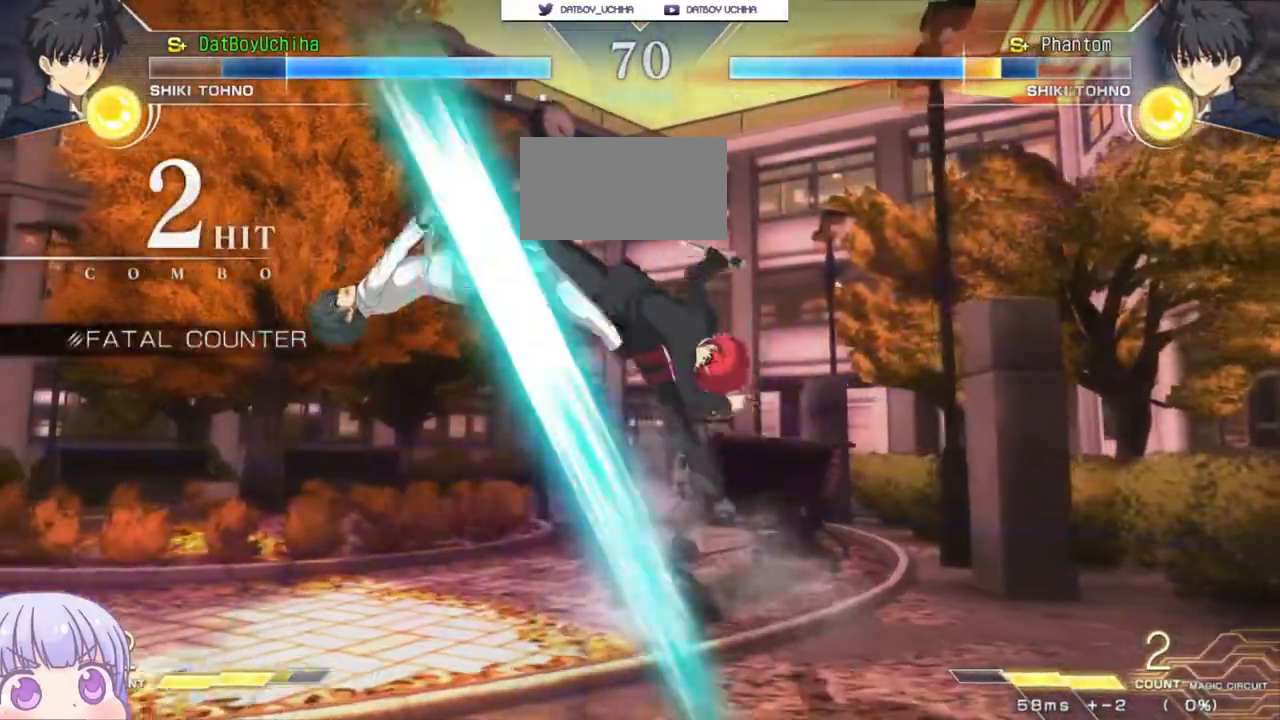
{"buttons": [], "left_stick": "center", "events": [[50, "left_stick", "center"]]}
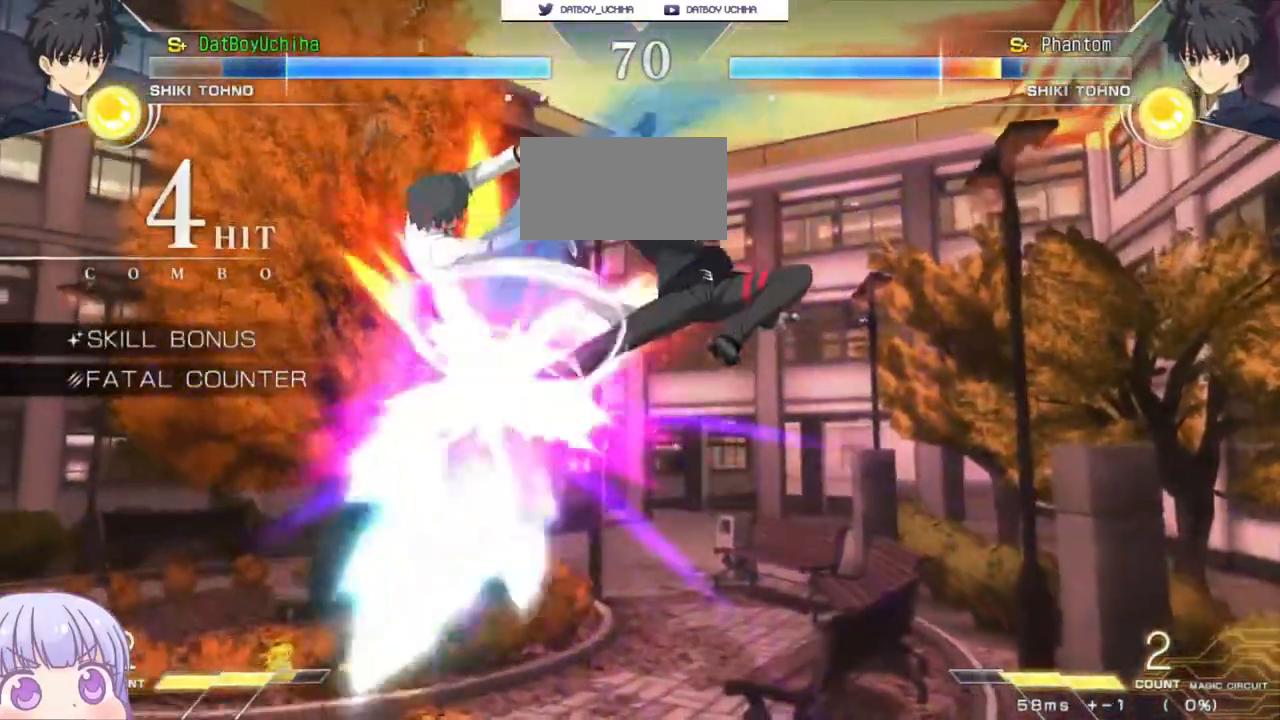
{"buttons": [], "left_stick": "center", "events": [[50, "SQUARE", "down"], [100, "SQUARE", "up"], [183, "SQUARE", "down"], [233, "SQUARE", "up"]]}
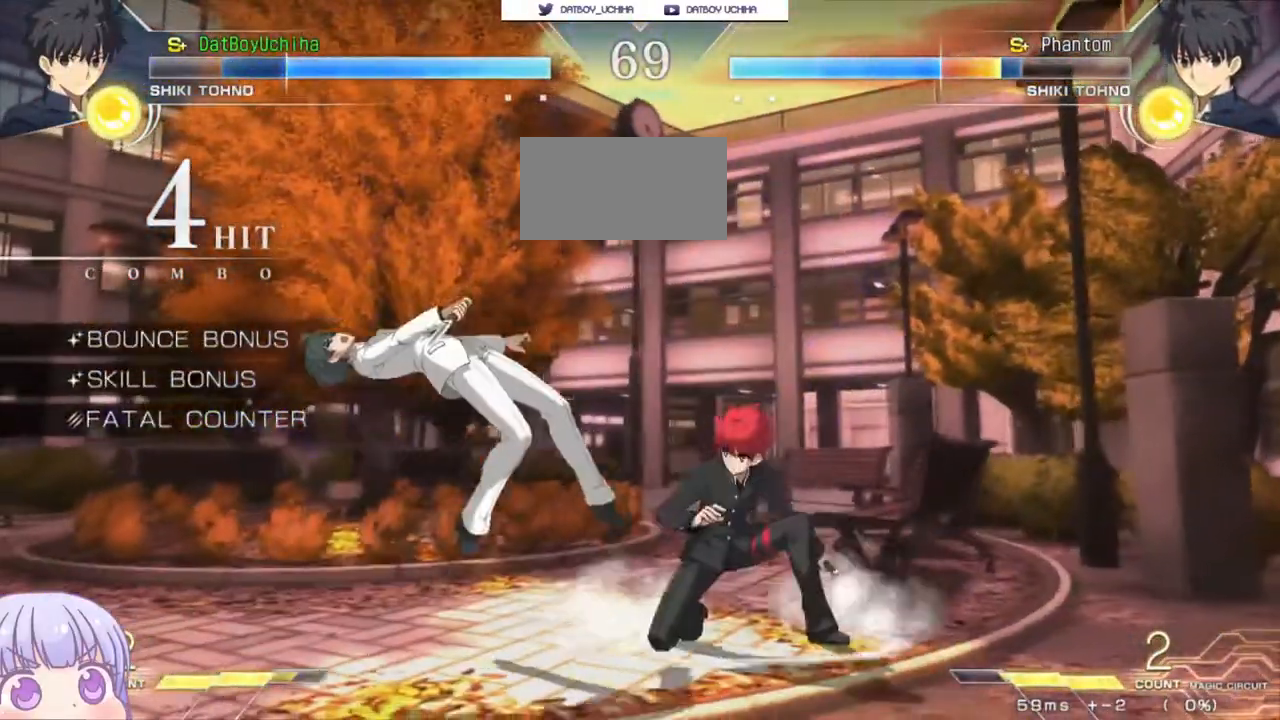
{"buttons": [], "left_stick": "right", "events": [[100, "left_stick", "left"], [133, "CIRCLE", "down"], [200, "CIRCLE", "up"], [400, "left_stick", "right"]]}
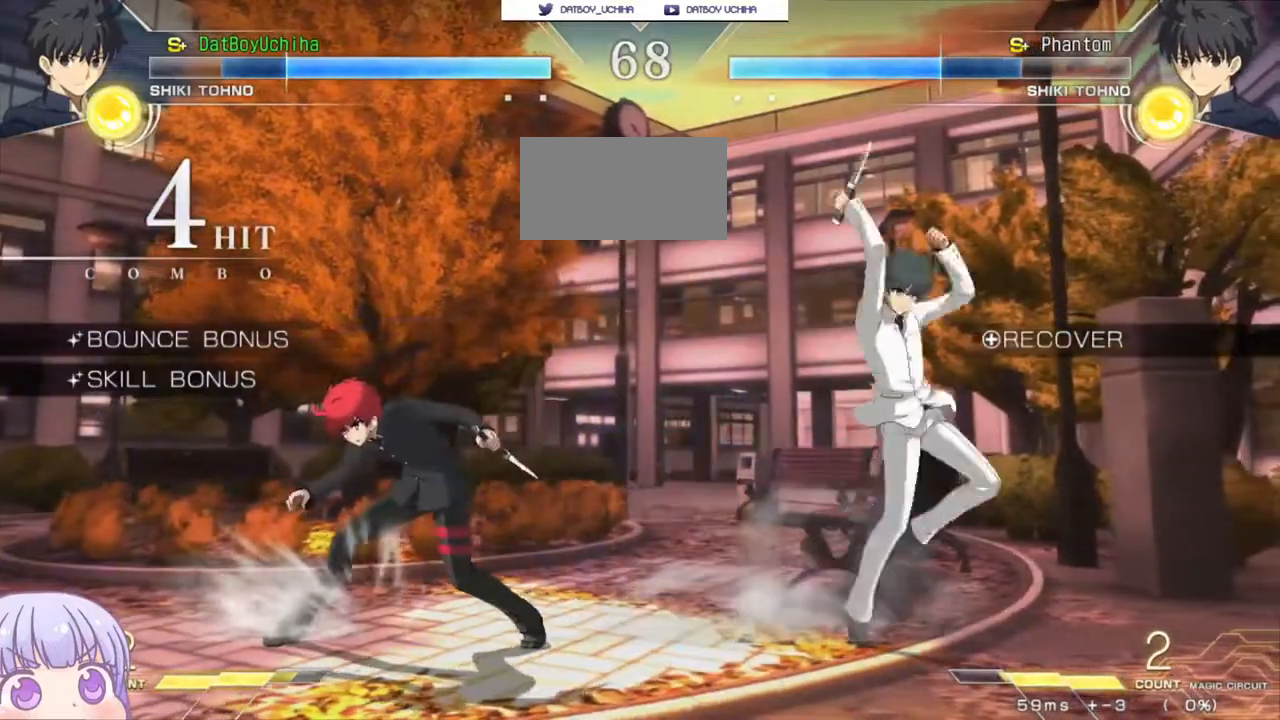
{"buttons": ["R1"], "left_stick": "center", "events": [[67, "left_stick", "center"], [250, "left_stick", "down"], [300, "left_stick", "center"], [350, "left_stick", "up"], [450, "left_stick", "center"], [483, "R1", "down"]]}
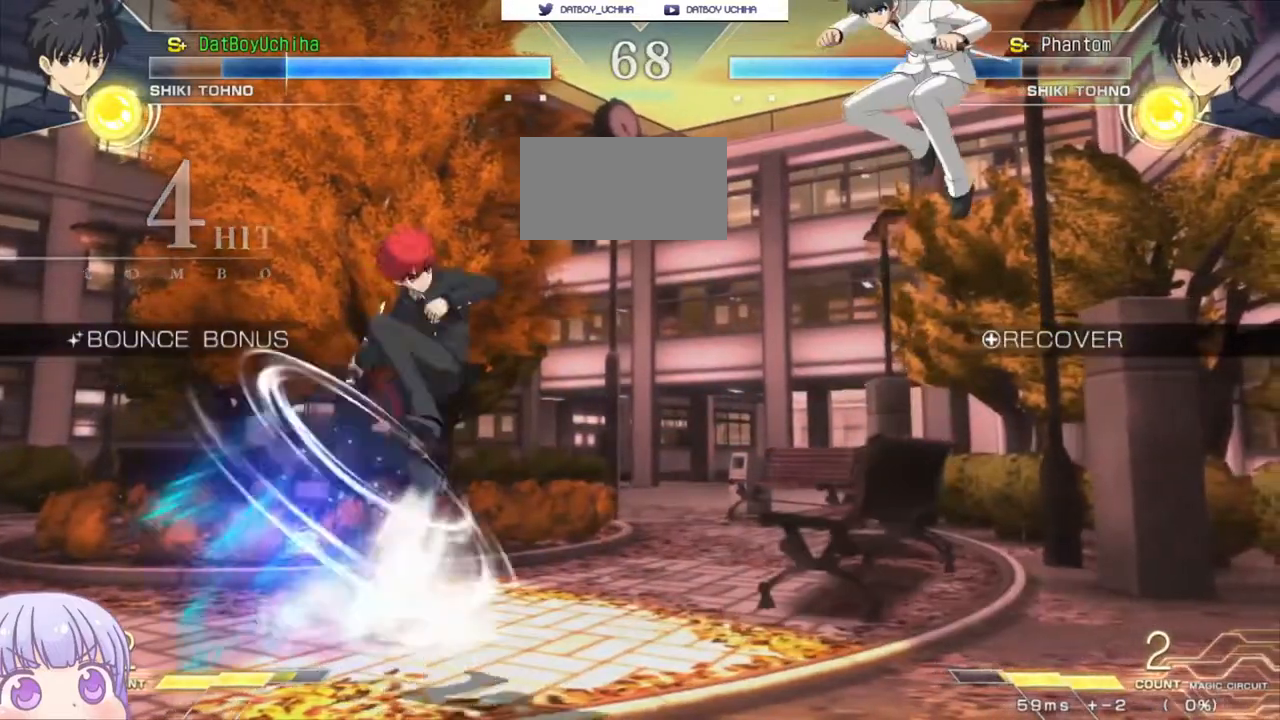
{"buttons": [], "left_stick": "center", "events": [[417, "R1", "up"]]}
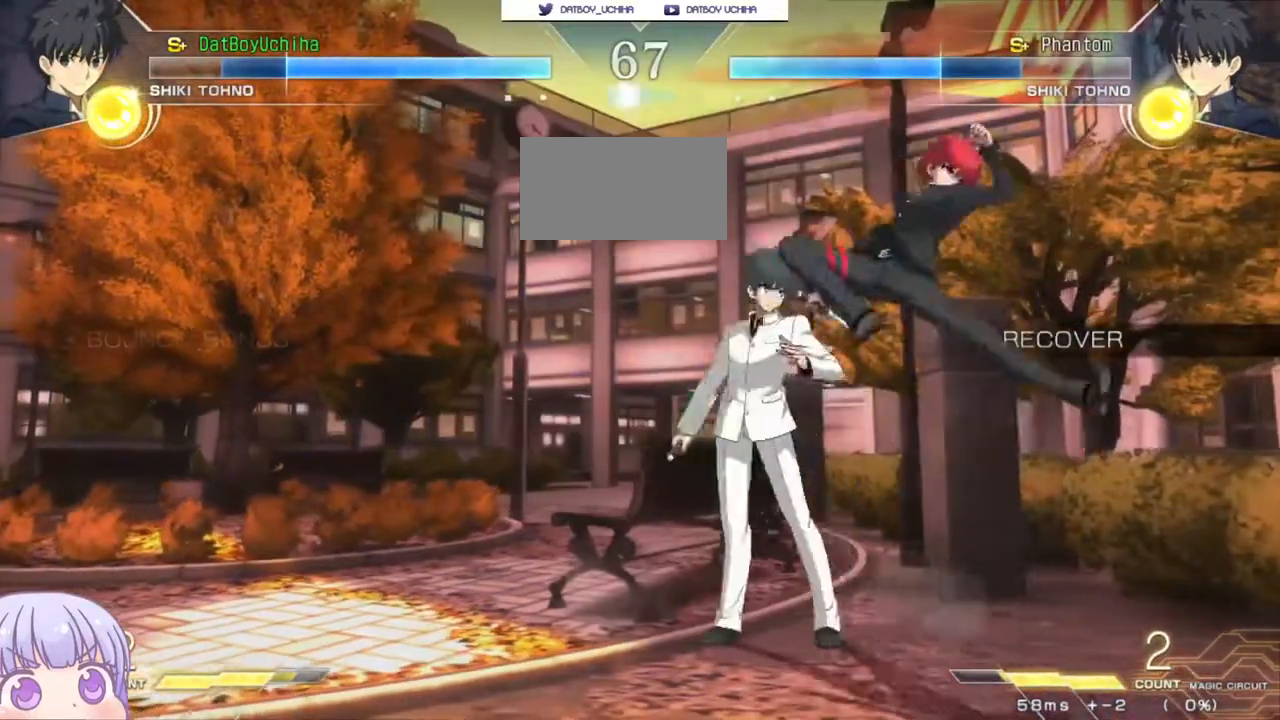
{"buttons": [], "left_stick": "down-right", "events": [[50, "SQUARE", "down"], [117, "SQUARE", "up"], [183, "left_stick", "down-right"]]}
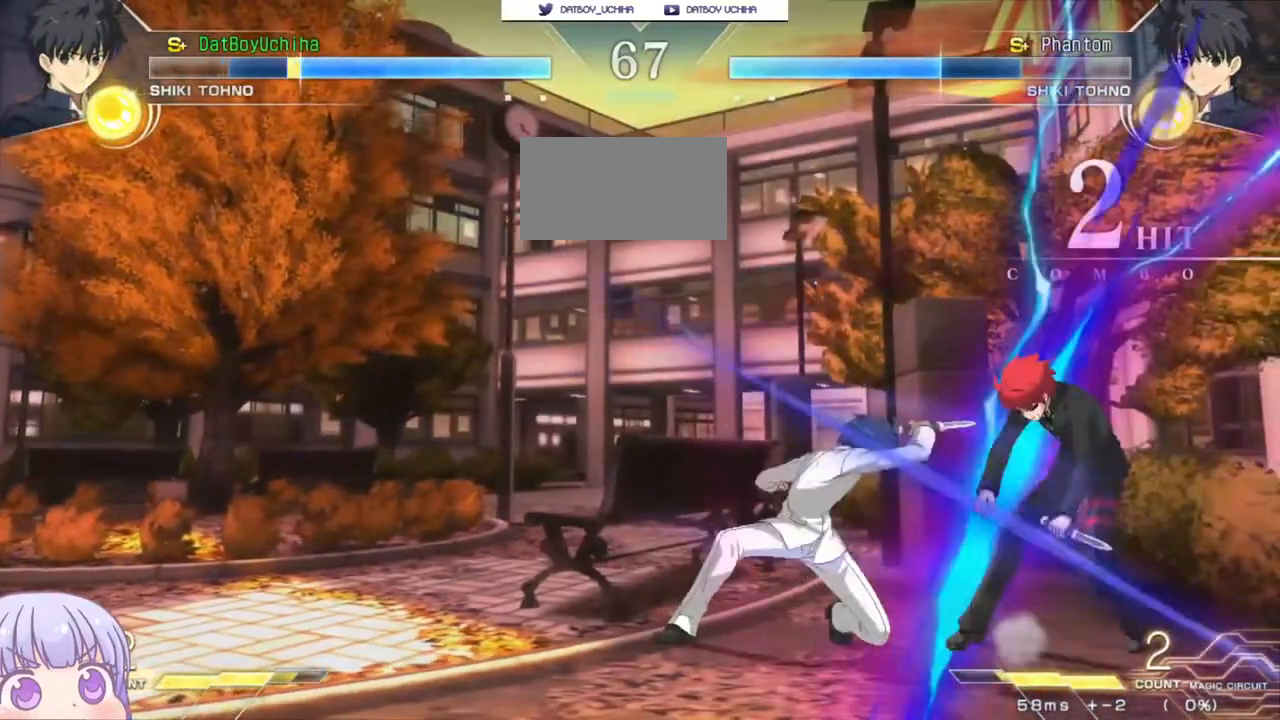
{"buttons": ["SQUARE"], "left_stick": "down-right", "events": [[483, "SQUARE", "down"]]}
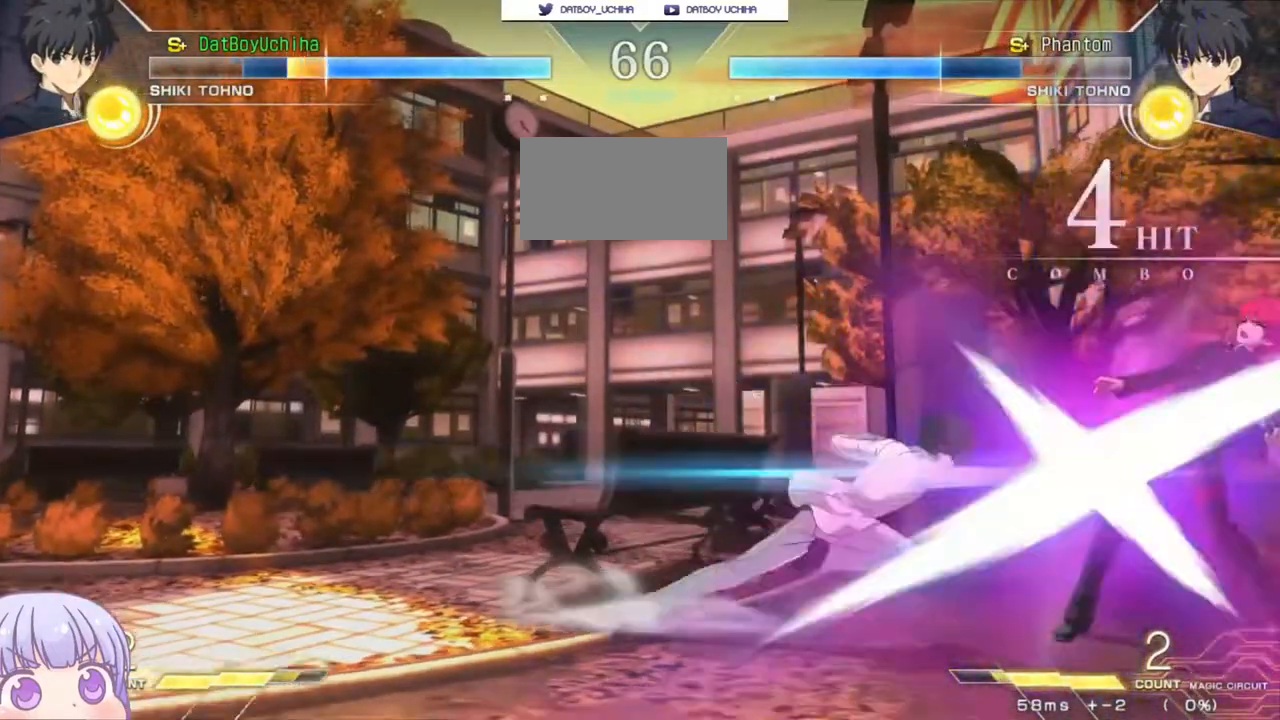
{"buttons": ["SQUARE"], "left_stick": "center", "events": [[117, "left_stick", "center"]]}
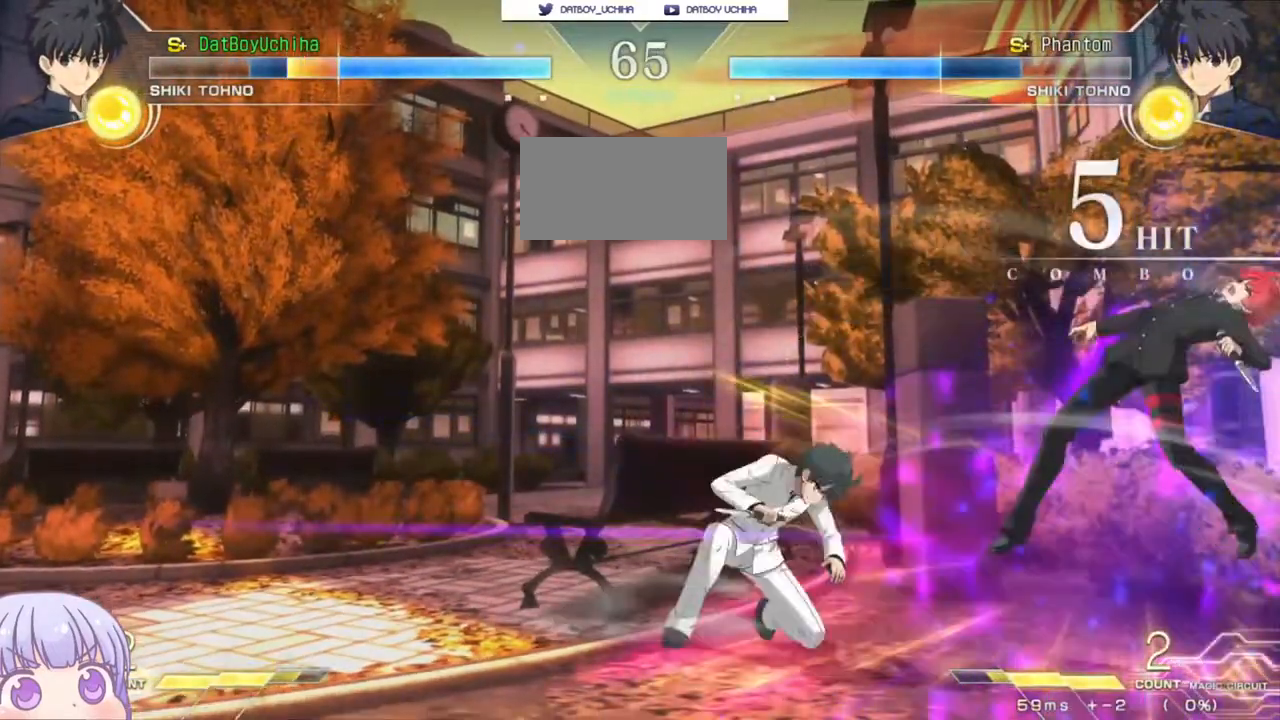
{"buttons": ["SQUARE"], "left_stick": "center", "events": []}
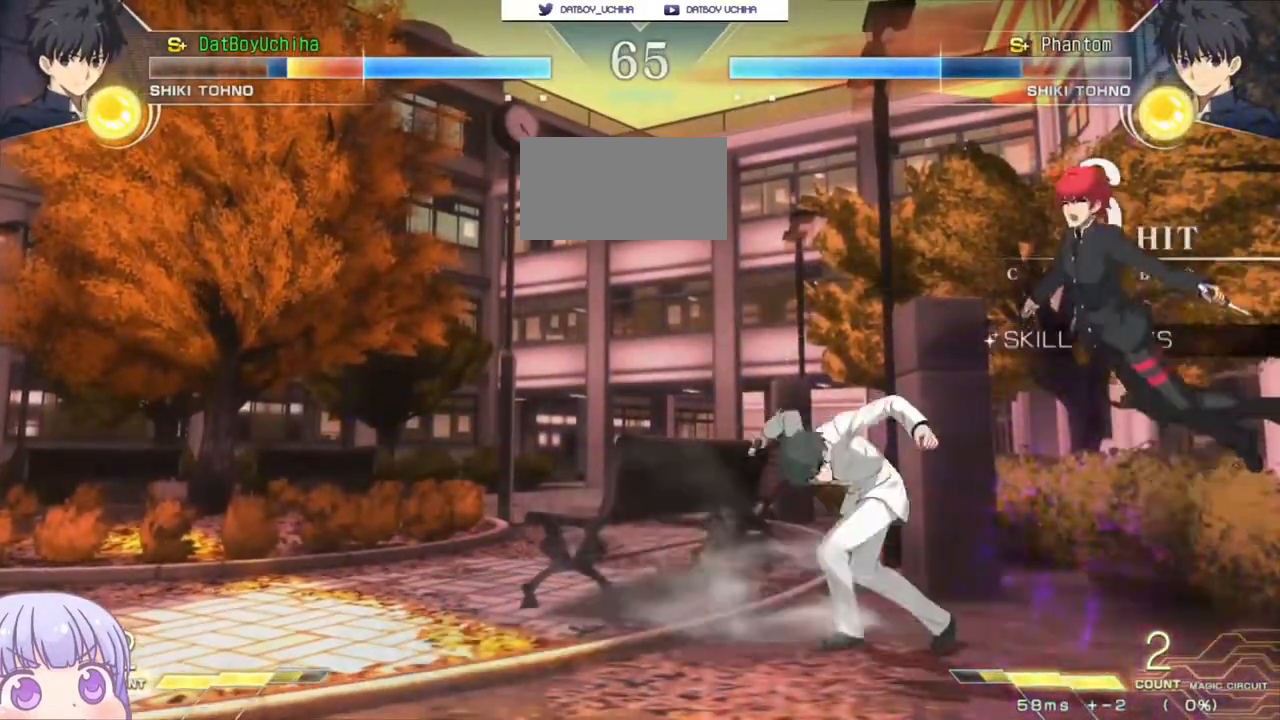
{"buttons": ["SQUARE"], "left_stick": "center", "events": []}
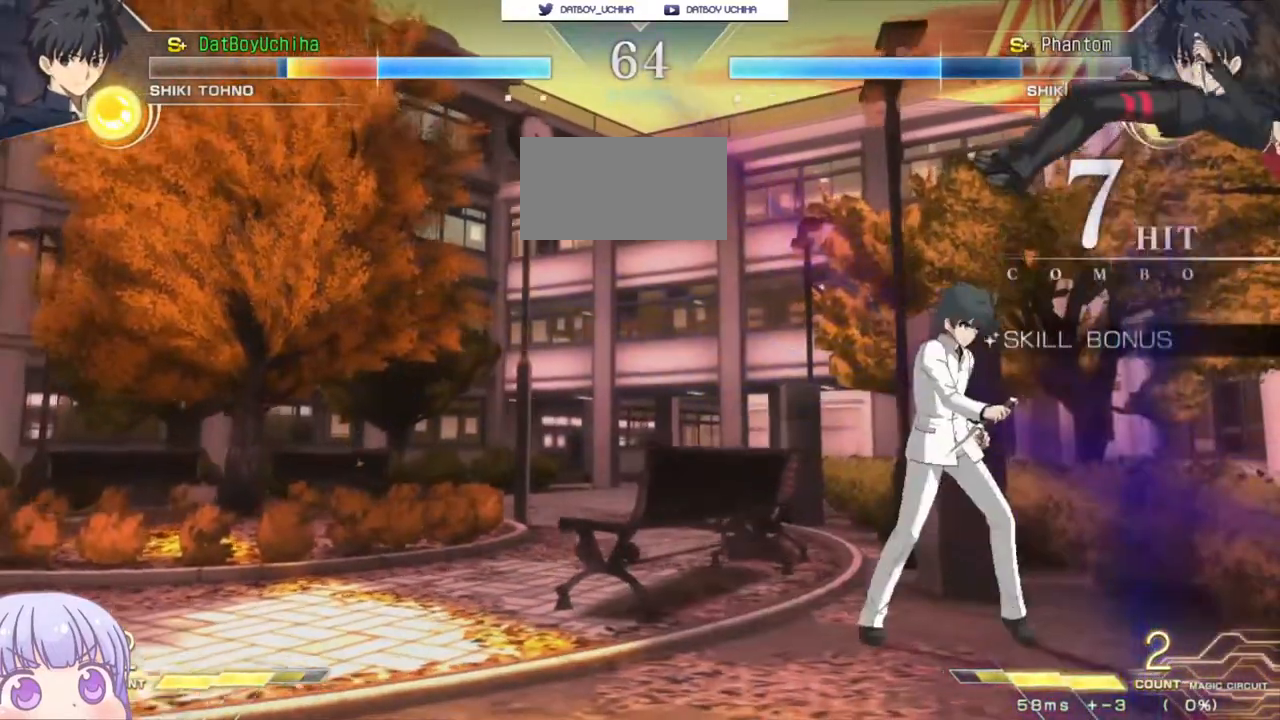
{"buttons": ["SQUARE"], "left_stick": "center", "events": []}
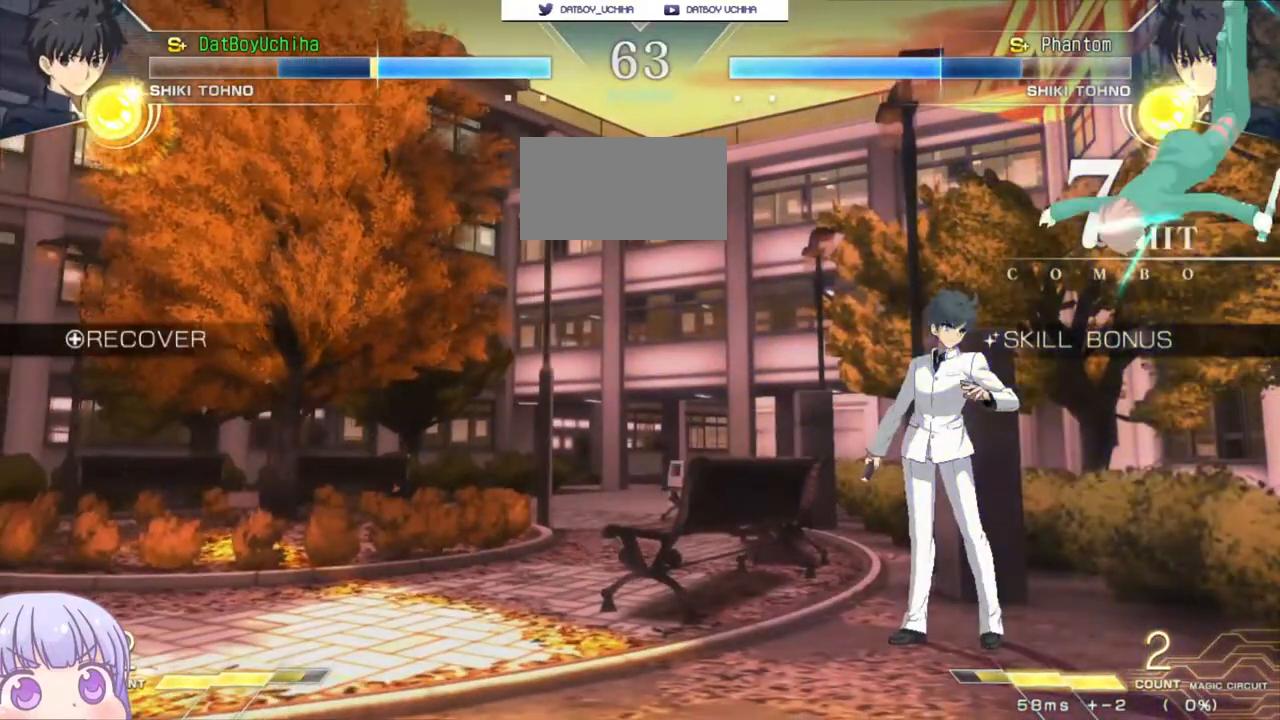
{"buttons": [], "left_stick": "down-right", "events": [[150, "SQUARE", "up"], [150, "left_stick", "down-right"]]}
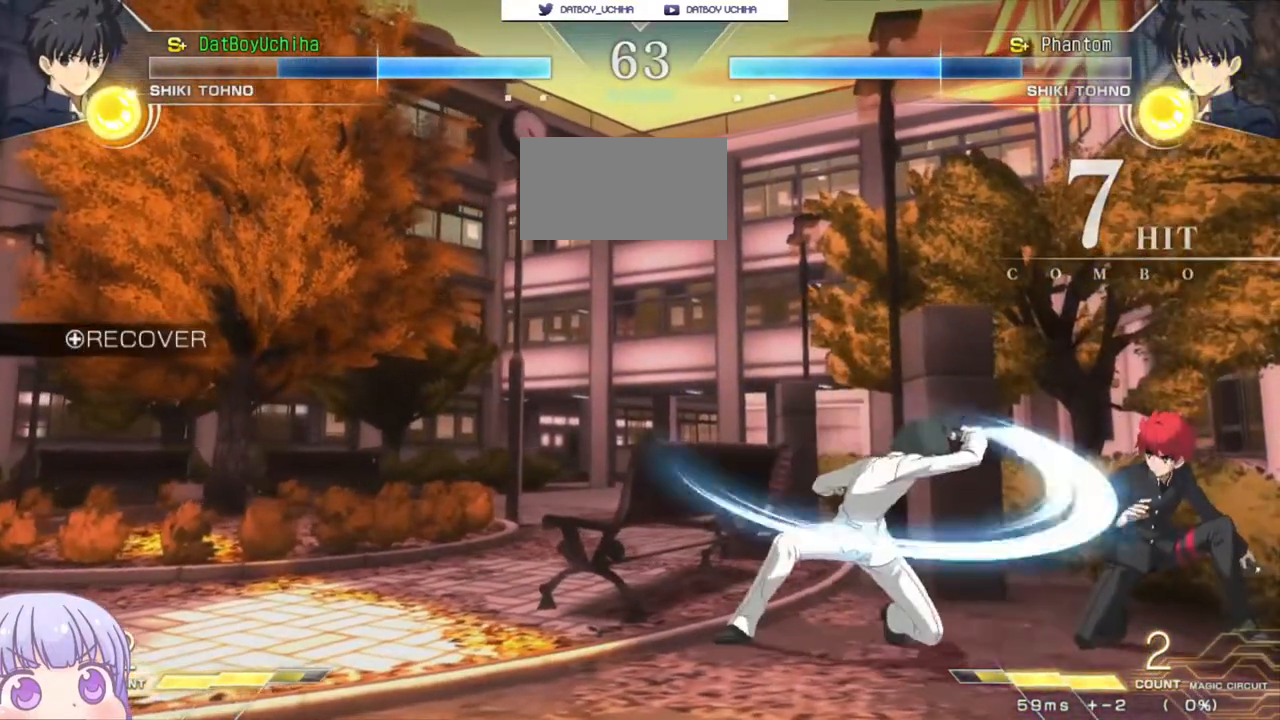
{"buttons": [], "left_stick": "down-right", "events": []}
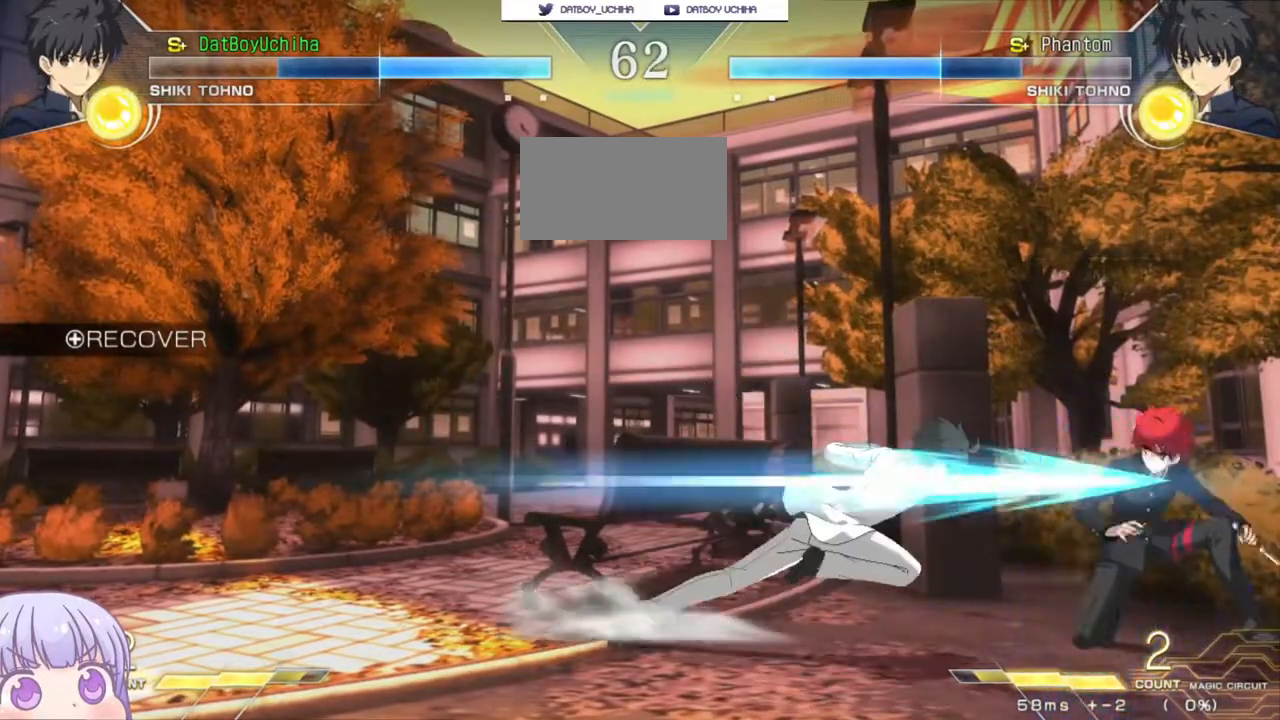
{"buttons": [], "left_stick": "center", "events": [[367, "left_stick", "center"], [383, "R1", "down"], [450, "R1", "up"]]}
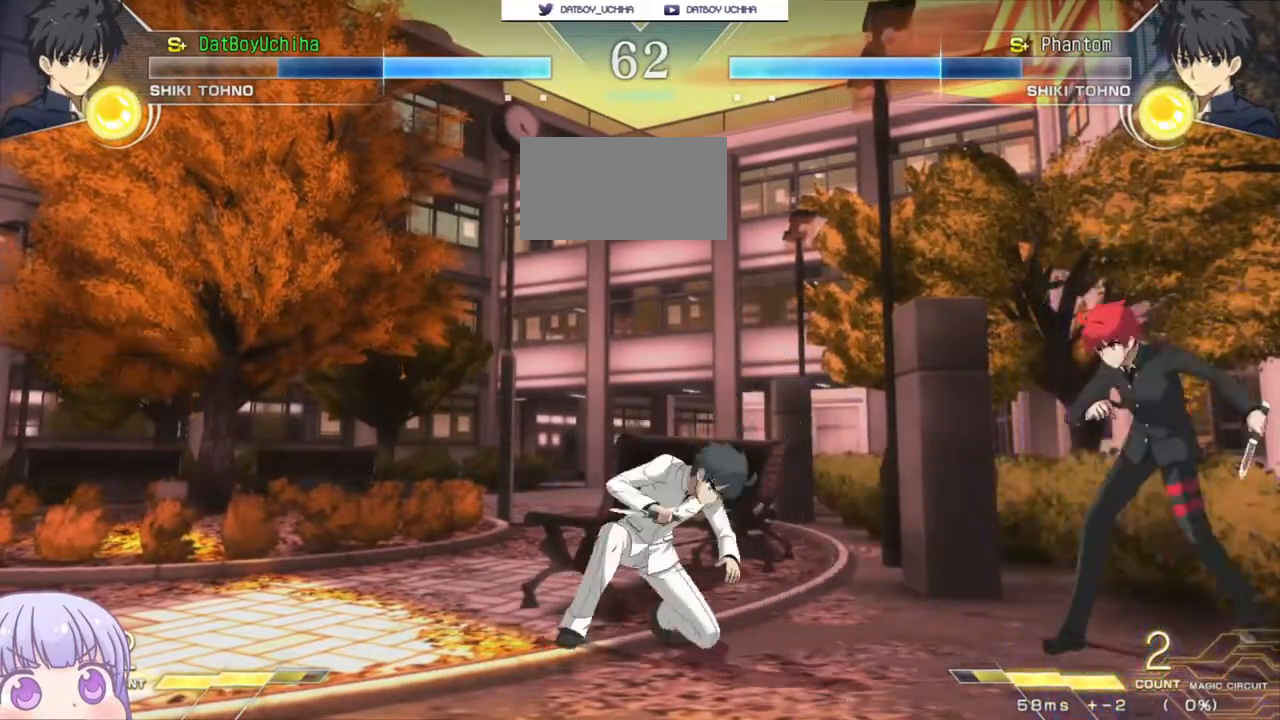
{"buttons": [], "left_stick": "center", "events": [[50, "left_stick", "down"], [100, "left_stick", "left"], [183, "TRIANGLE", "down"], [183, "left_stick", "center"], [217, "TRIANGLE", "up"]]}
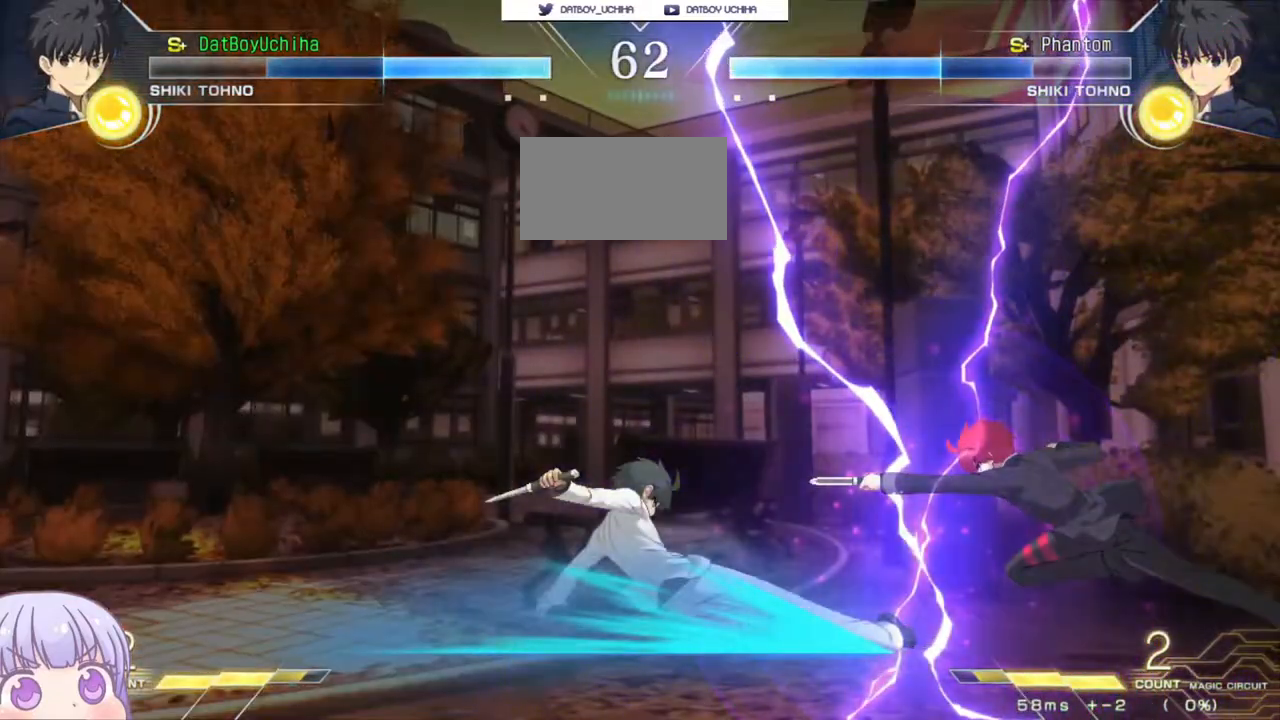
{"buttons": [], "left_stick": "down-right", "events": [[500, "left_stick", "down-right"]]}
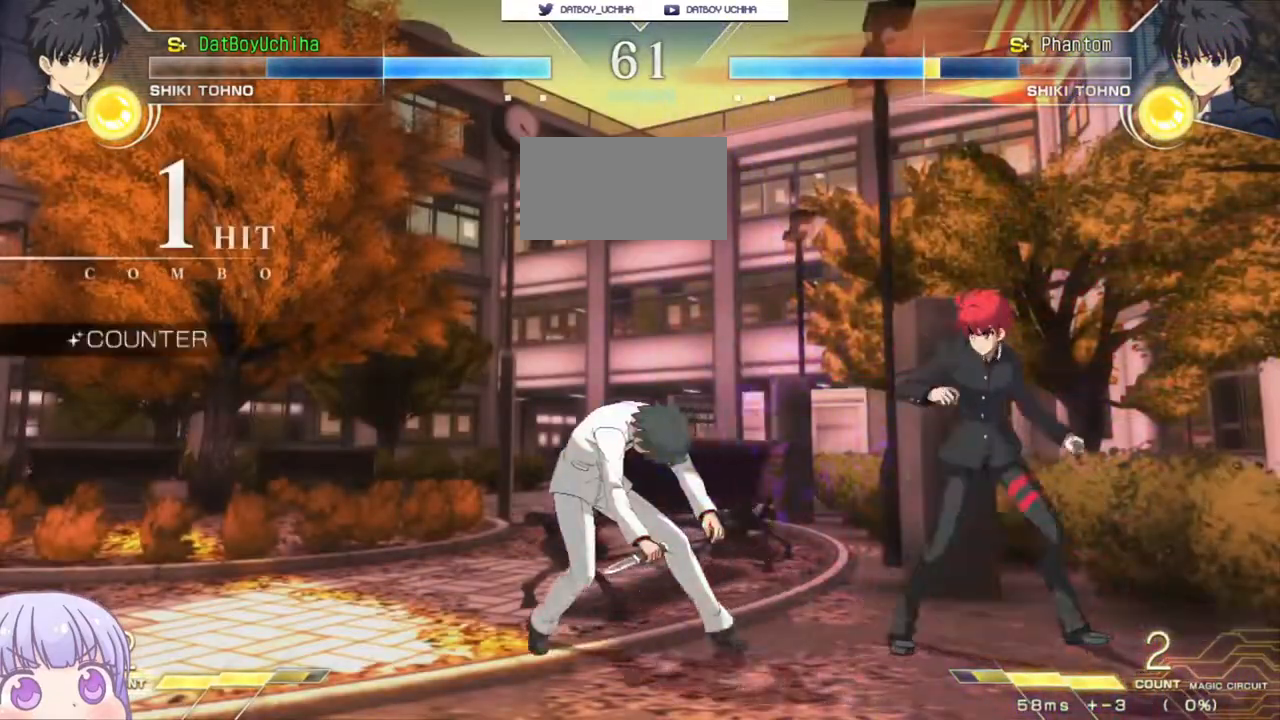
{"buttons": [], "left_stick": "center", "events": [[150, "R1", "down"], [217, "R1", "up"], [250, "left_stick", "center"]]}
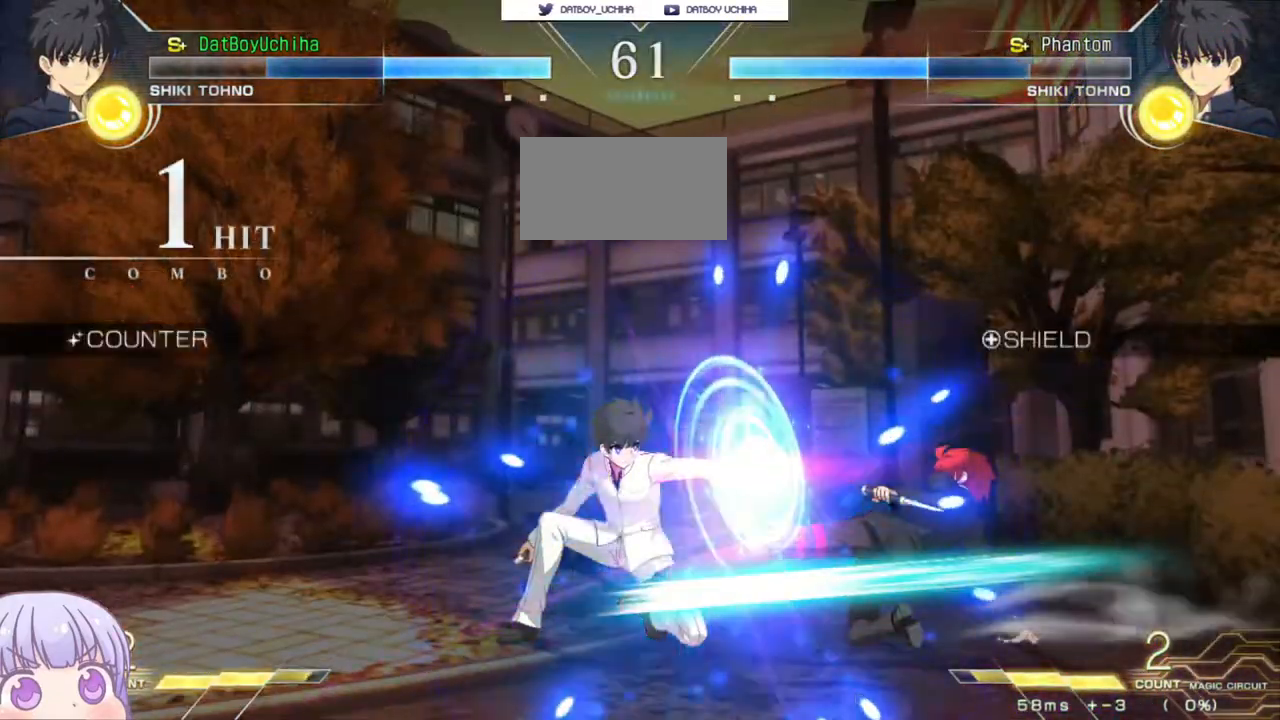
{"buttons": [], "left_stick": "down-right", "events": [[100, "R1", "down"], [117, "R1", "up"], [217, "left_stick", "down-right"], [233, "CROSS", "down"], [300, "CROSS", "up"]]}
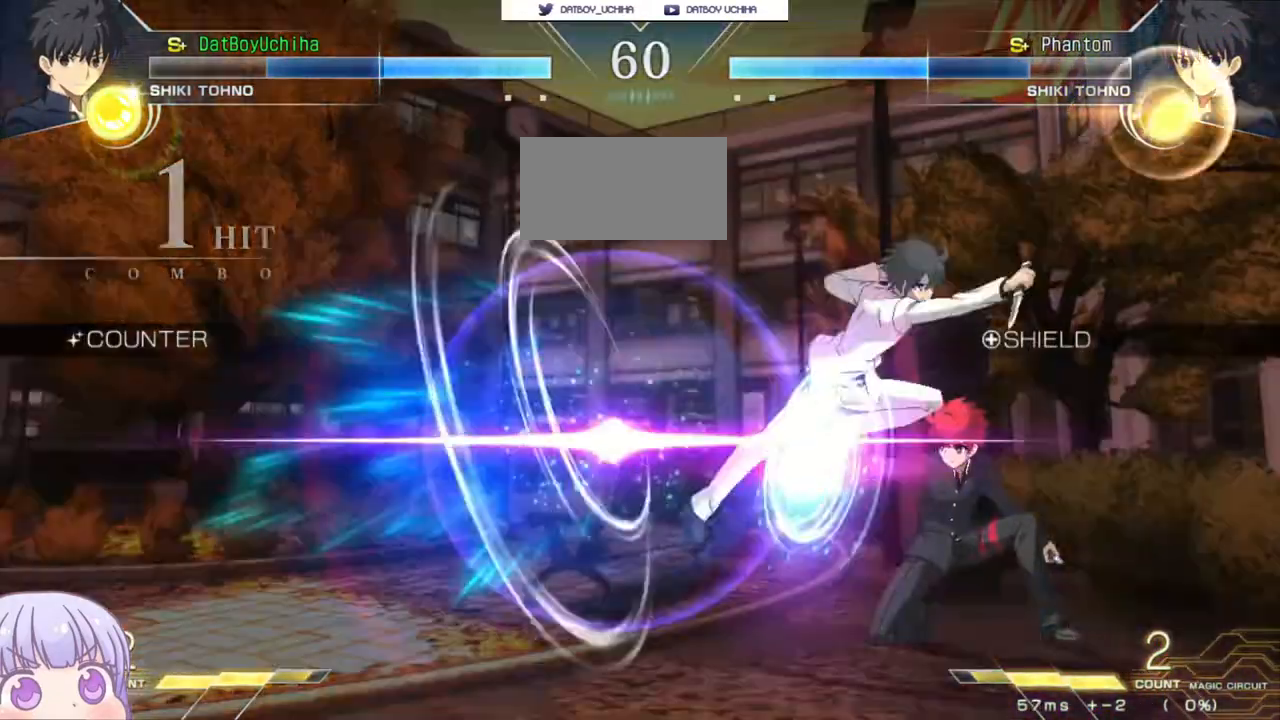
{"buttons": [], "left_stick": "center", "events": [[317, "left_stick", "center"], [383, "R1", "down"], [383, "TRIANGLE", "down"], [417, "R1", "up"], [417, "TRIANGLE", "up"]]}
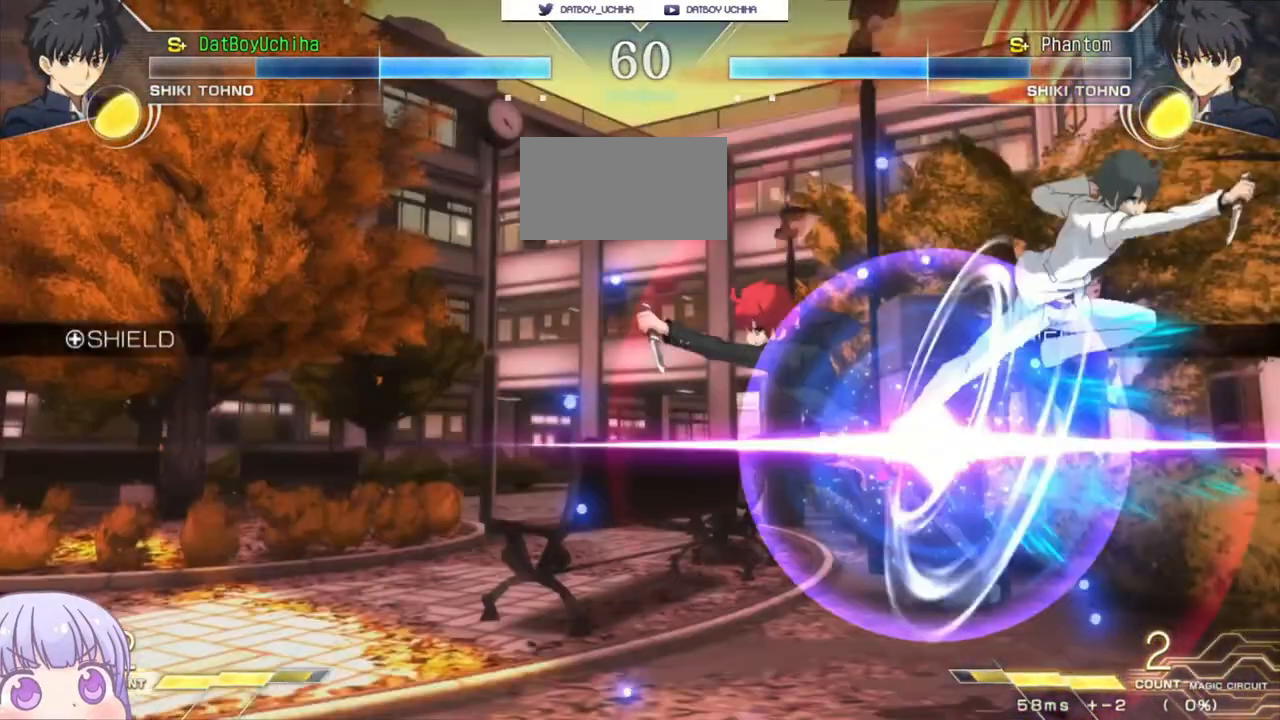
{"buttons": [], "left_stick": "center", "events": []}
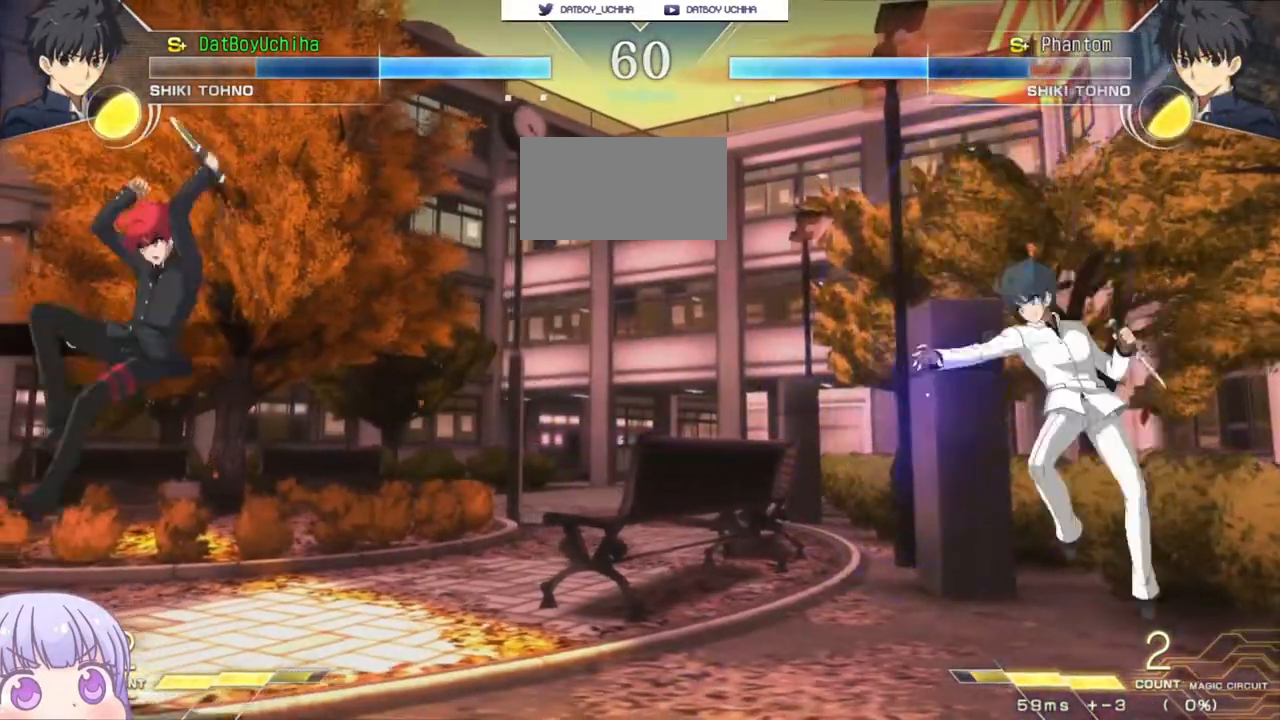
{"buttons": [], "left_stick": "up-left", "events": [[117, "left_stick", "down"], [167, "left_stick", "center"], [217, "left_stick", "up"], [333, "left_stick", "center"], [450, "left_stick", "up-left"]]}
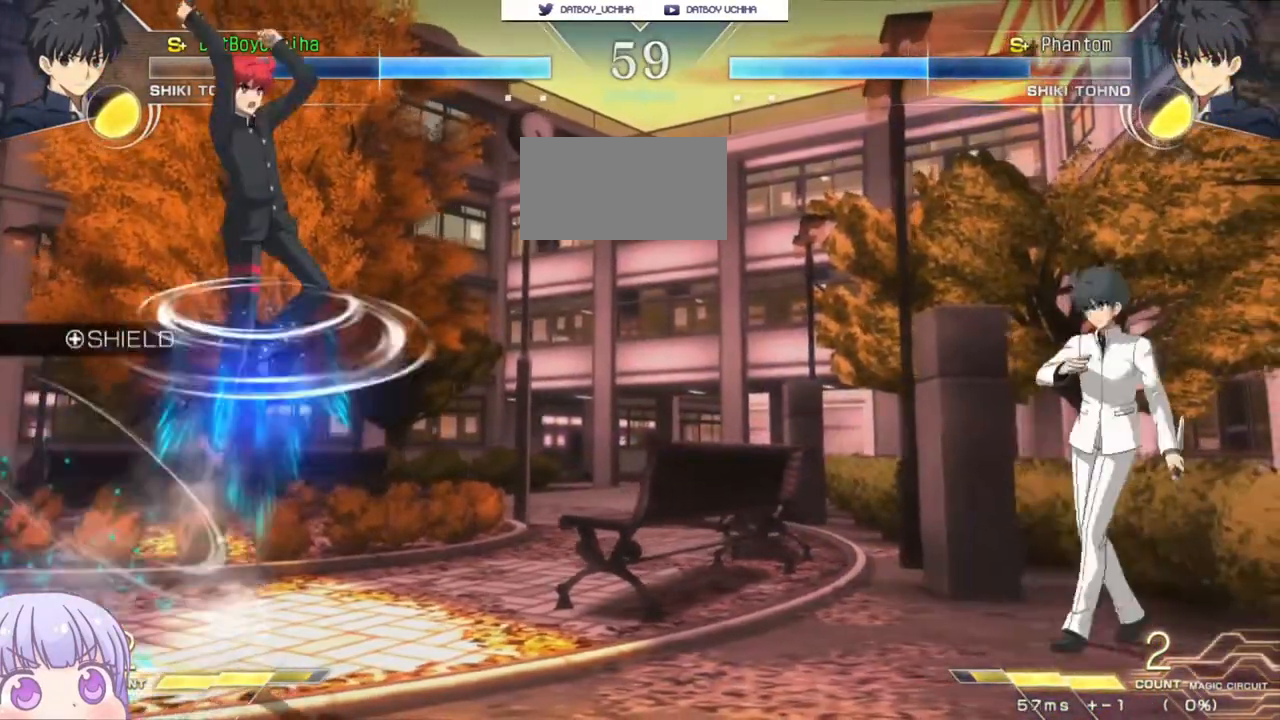
{"buttons": [], "left_stick": "down-left", "events": [[50, "left_stick", "left"], [367, "left_stick", "down-left"]]}
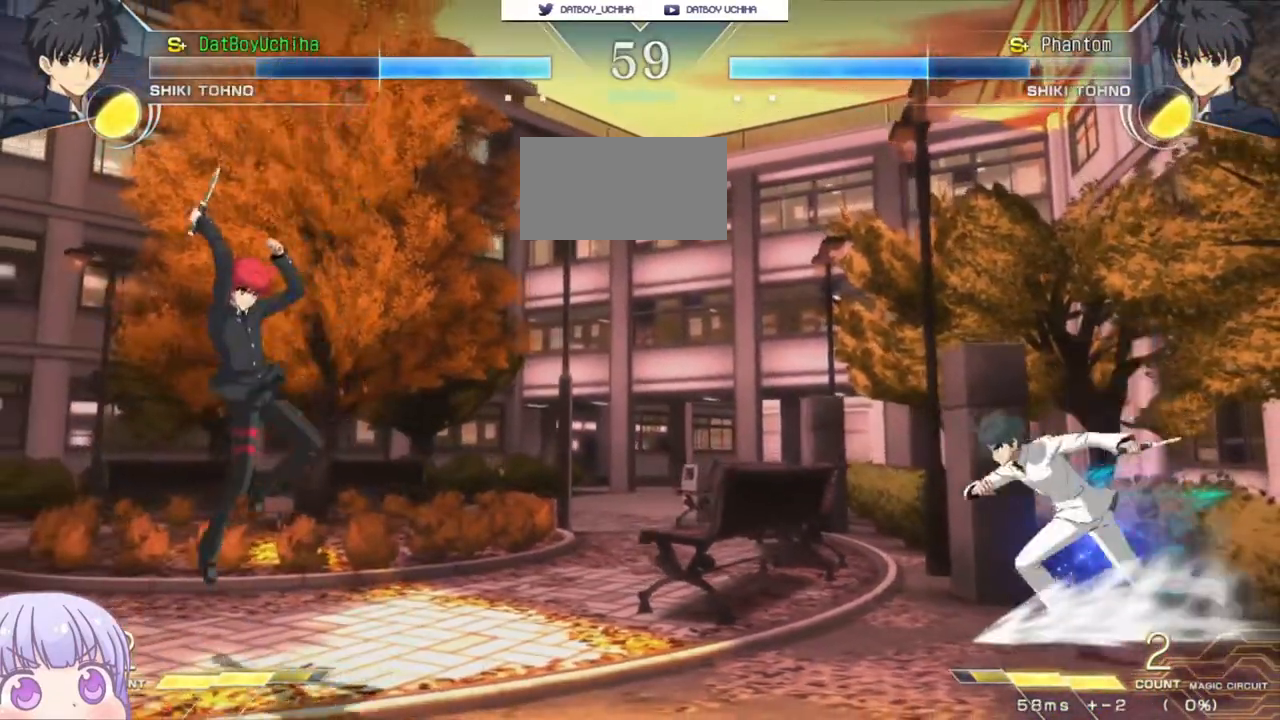
{"buttons": [], "left_stick": "down-right", "events": [[467, "left_stick", "down-right"]]}
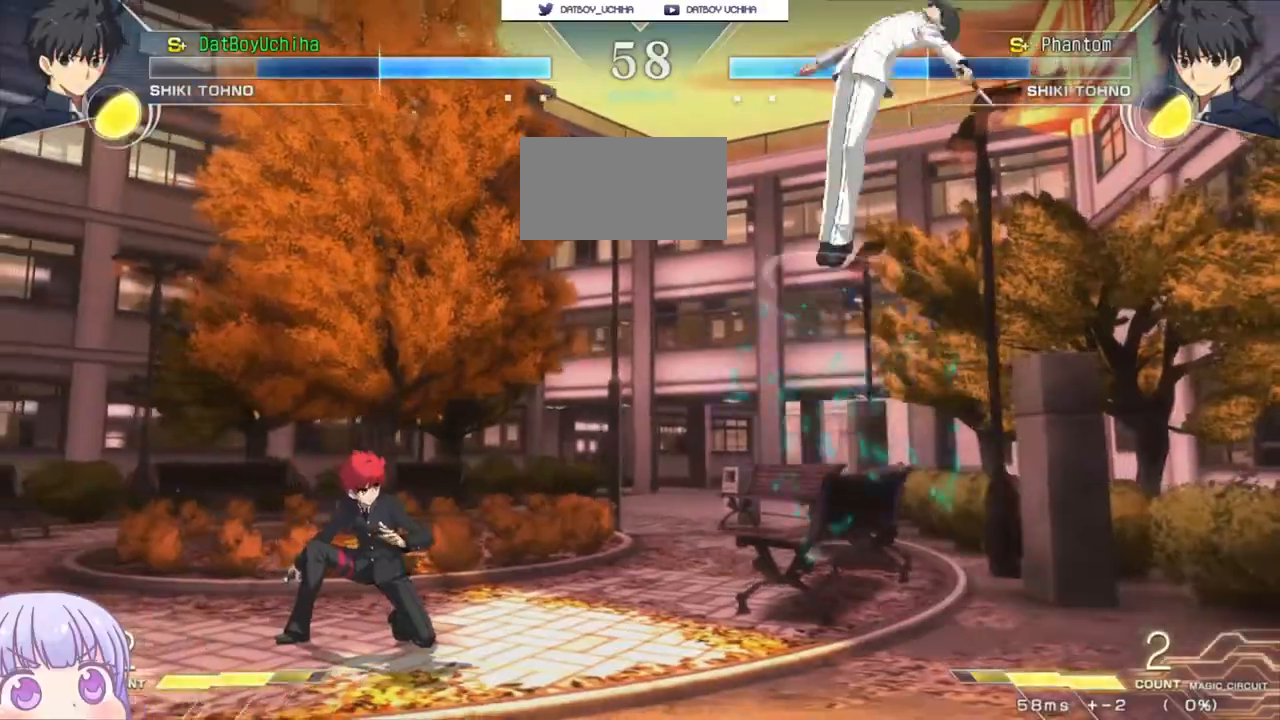
{"buttons": [], "left_stick": "left", "events": [[17, "SQUARE", "down"], [50, "left_stick", "center"], [83, "SQUARE", "up"], [400, "left_stick", "left"]]}
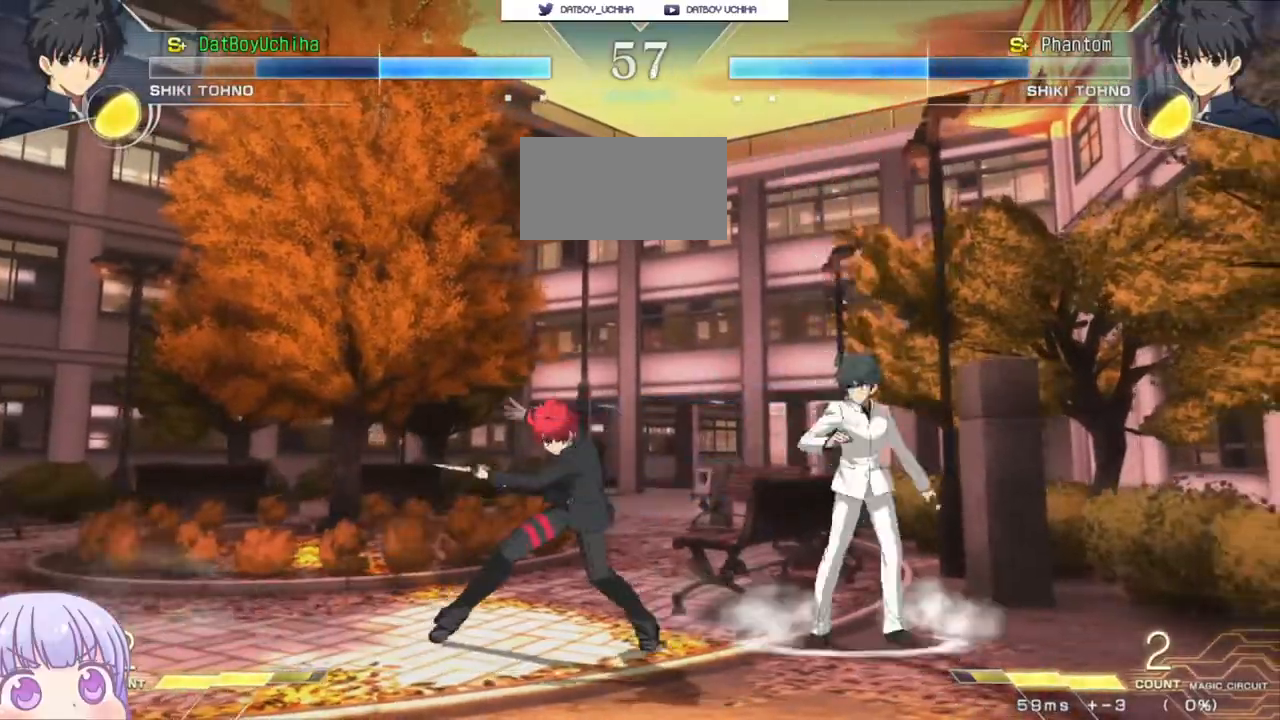
{"buttons": [], "left_stick": "center", "events": [[50, "left_stick", "down"], [133, "SQUARE", "down"], [167, "SQUARE", "up"], [167, "left_stick", "center"]]}